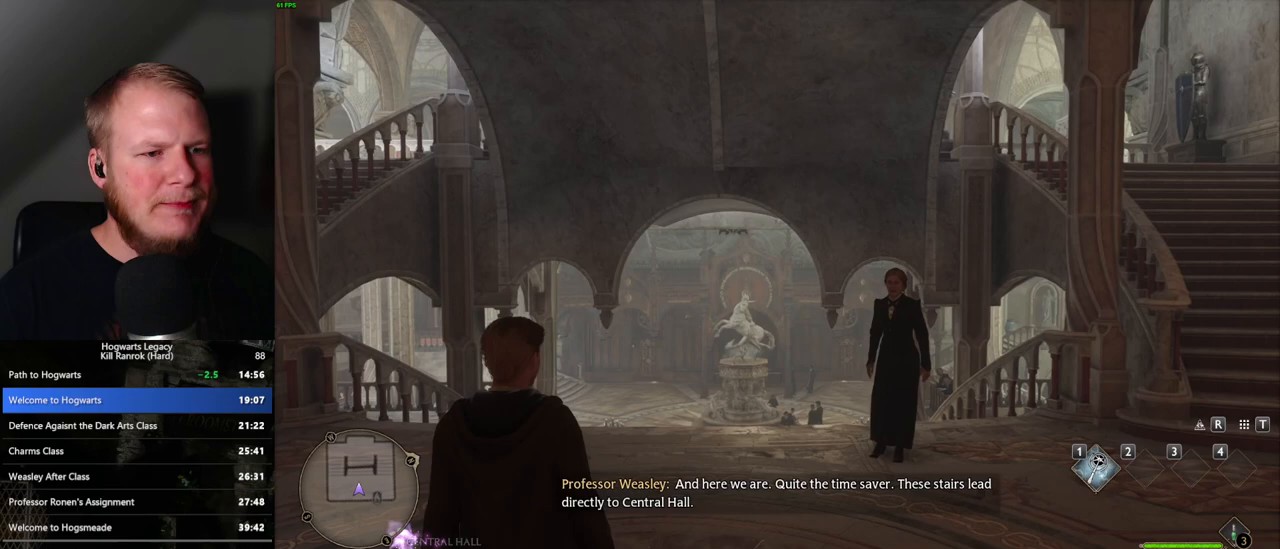
Gameplay with keyboard and mouse; each line is a JSON object with the keys and mouse buttons held at the frame after it. "events" lists presses ("down") and releases ("up") of ".", "/", "0", "1", "2", "3", "4", "5", "6", "7", "8", "9", "a", "alt_l", "alt_r", "b", "backslash", "backspace", "c", "caps_lock", "comma", "ctrl_l", "ctrl_r", "d", "e", "equals", "escape", "f", "f1", "f10", "f11", "f12", "f2", "f3", "f4", "f5", "f6", "f7", "f8", "f9", "g", "h", "i", "j", "k", "l", "lbracket", "m", "minus", "n", "o", "p", "q", "quote", "r", "rbracket", "return", "s", "semicolon", "shift_l", "shift_r", "space", "super_l", "super_r", "t", "tab", "tilde", "u", "v", "w", "x", "y", "z", "mouse_left", "mouse_wheel", "mouse_right", "mouse_mb4" and "mouse_mb5" between this image and that frame as [ms after this image, input, new state], when the widget could be followed in between. "mouse_left", "mouse_wheel", "mouse_right", "mouse_mb4", "mouse_mb5" = the "left", "wheel", "right", "mb4", "mb5" buttons of the "mouse" list. No other keys are recorded. "wheel" means that the mouse wheel is clicked or scrolled. Mouse movement is not recorded.
{"keys": ["w"], "mouse": [], "events": [[350, "w", "down"]]}
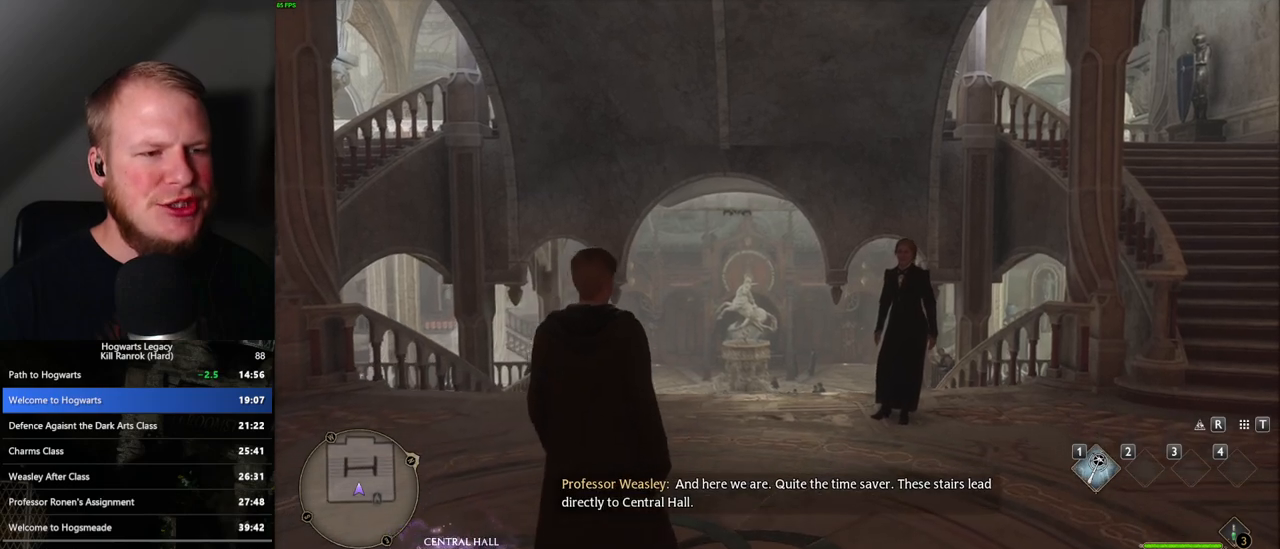
{"keys": [], "mouse": [], "events": [[167, "w", "up"]]}
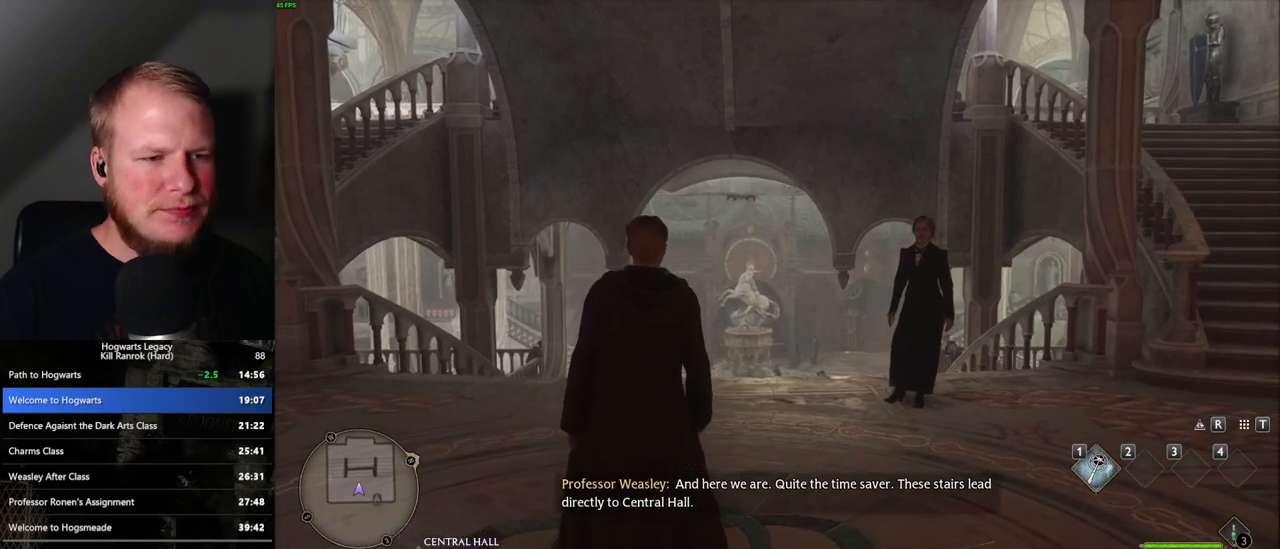
{"keys": ["w"], "mouse": [], "events": [[33, "w", "down"]]}
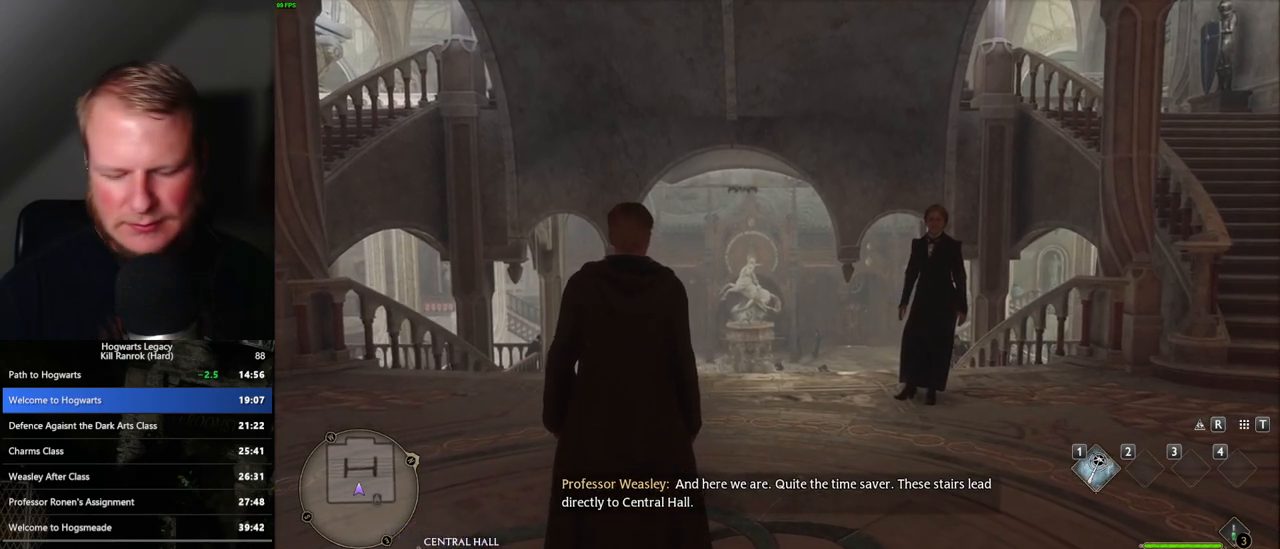
{"keys": ["w"], "mouse": [], "events": []}
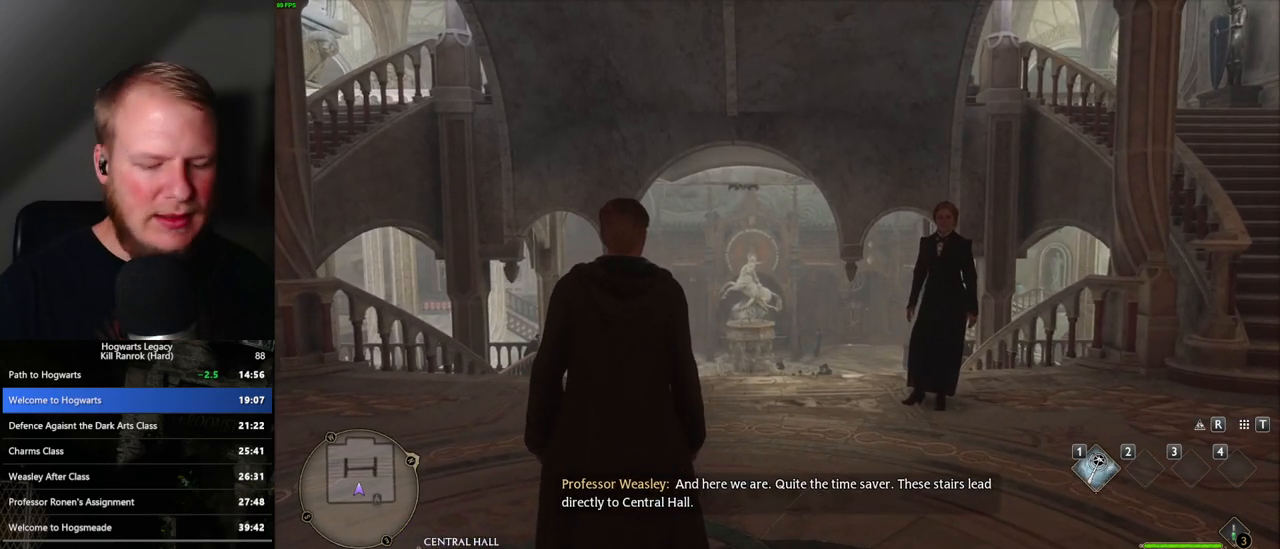
{"keys": ["w"], "mouse": [], "events": [[383, "space", "down"], [467, "space", "up"]]}
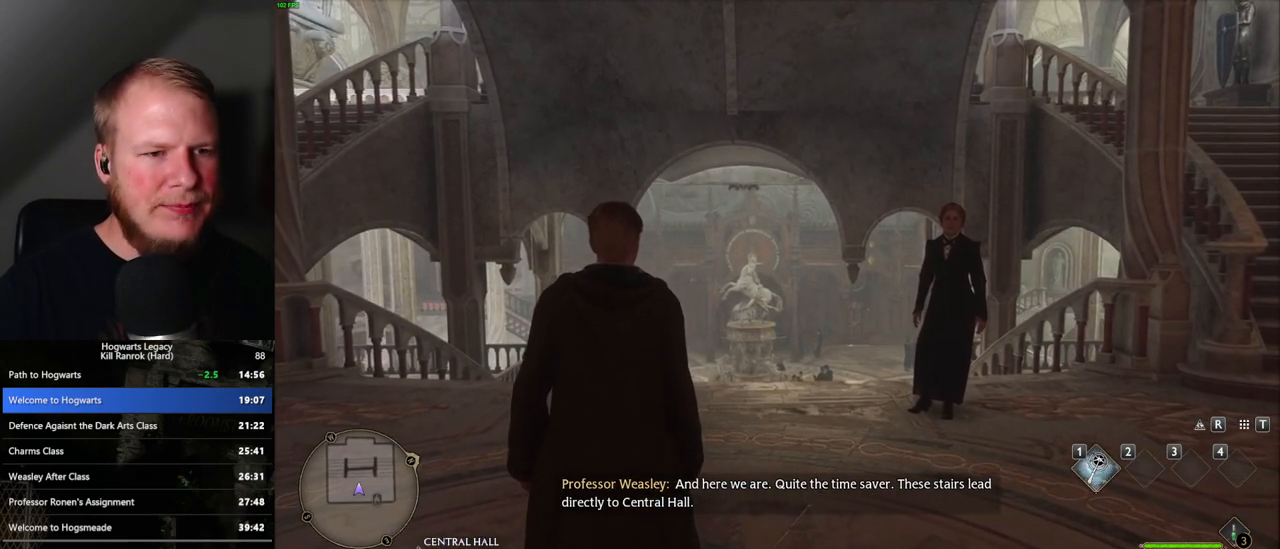
{"keys": ["w"], "mouse": [], "events": [[100, "space", "down"], [150, "space", "up"], [267, "space", "down"], [317, "space", "up"], [433, "space", "down"], [467, "space", "up"]]}
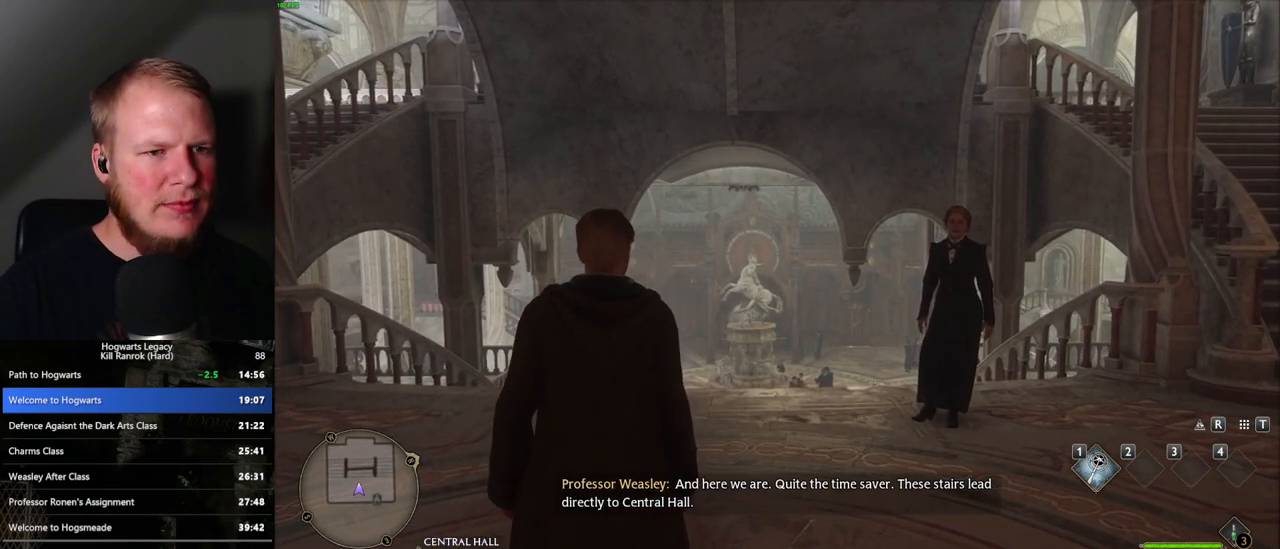
{"keys": ["w"], "mouse": [], "events": [[83, "space", "down"], [133, "space", "up"], [250, "space", "down"], [300, "space", "up"], [417, "space", "down"], [467, "space", "up"]]}
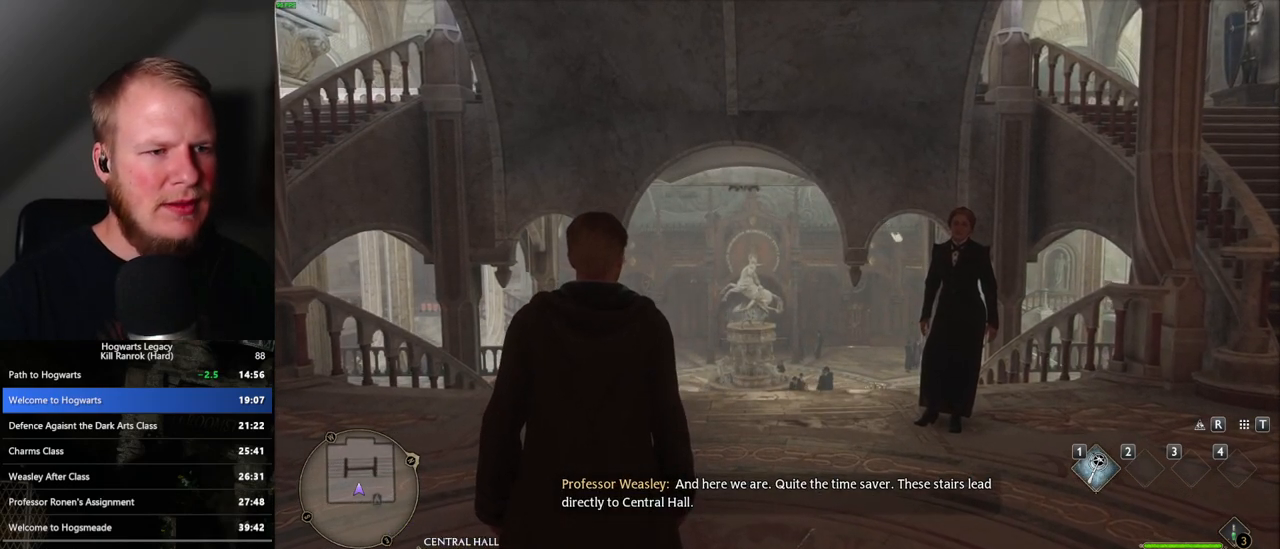
{"keys": ["w"], "mouse": [], "events": [[83, "space", "down"], [133, "space", "up"], [250, "space", "down"], [283, "space", "up"], [400, "space", "down"], [467, "space", "up"]]}
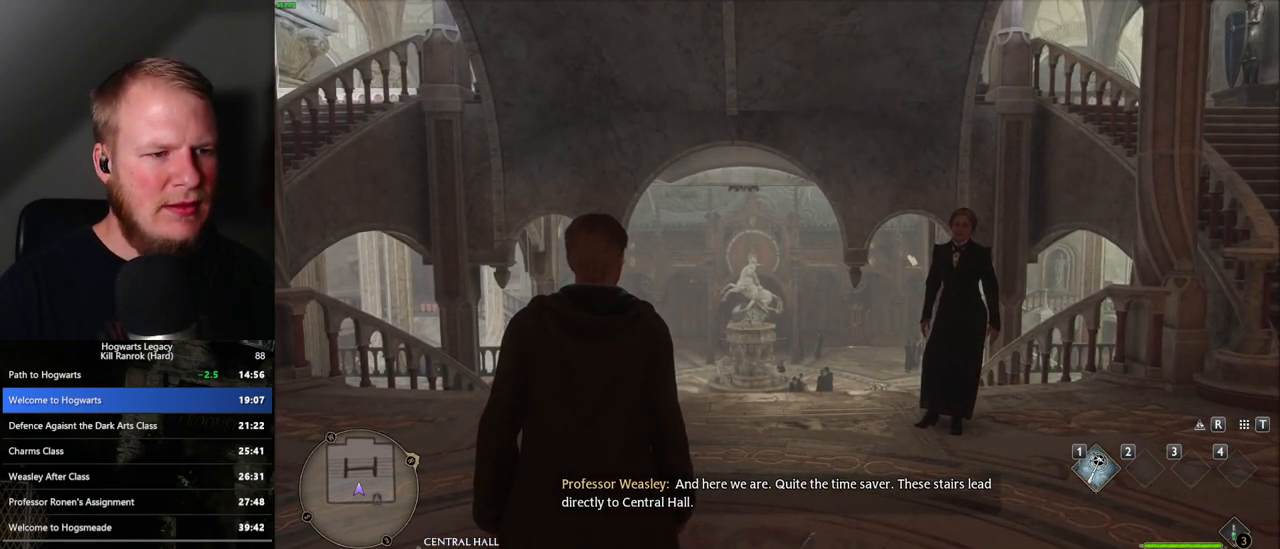
{"keys": ["w"], "mouse": [], "events": [[83, "space", "down"], [133, "space", "up"], [217, "space", "down"], [283, "space", "up"], [367, "space", "down"], [433, "space", "up"]]}
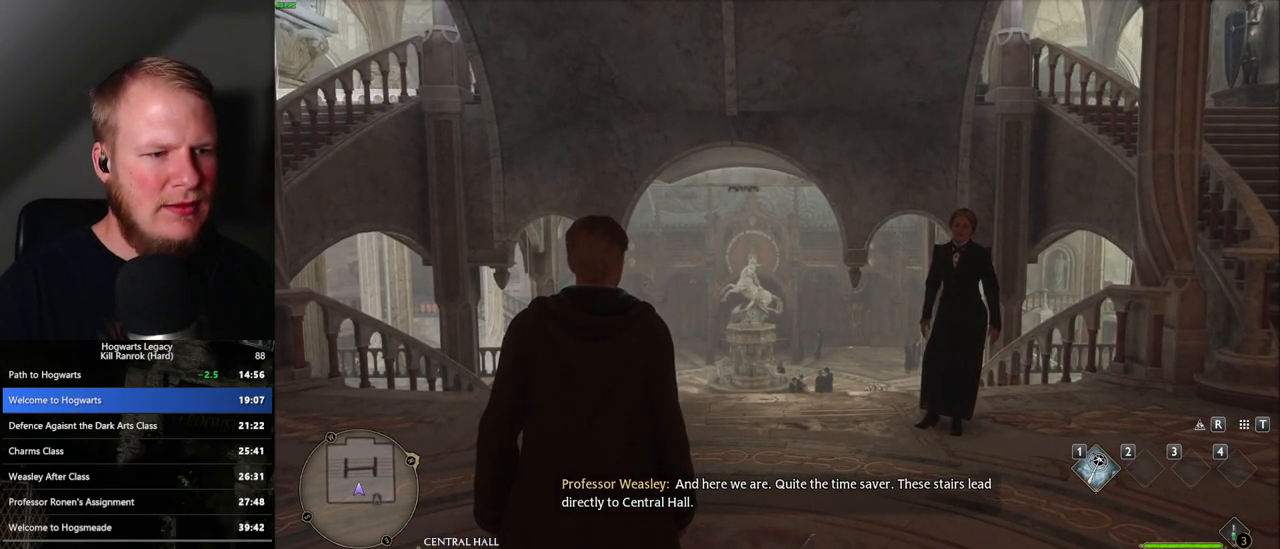
{"keys": ["w"], "mouse": [], "events": [[17, "space", "down"], [83, "space", "up"], [167, "space", "down"], [250, "space", "up"], [367, "space", "down"], [417, "space", "up"]]}
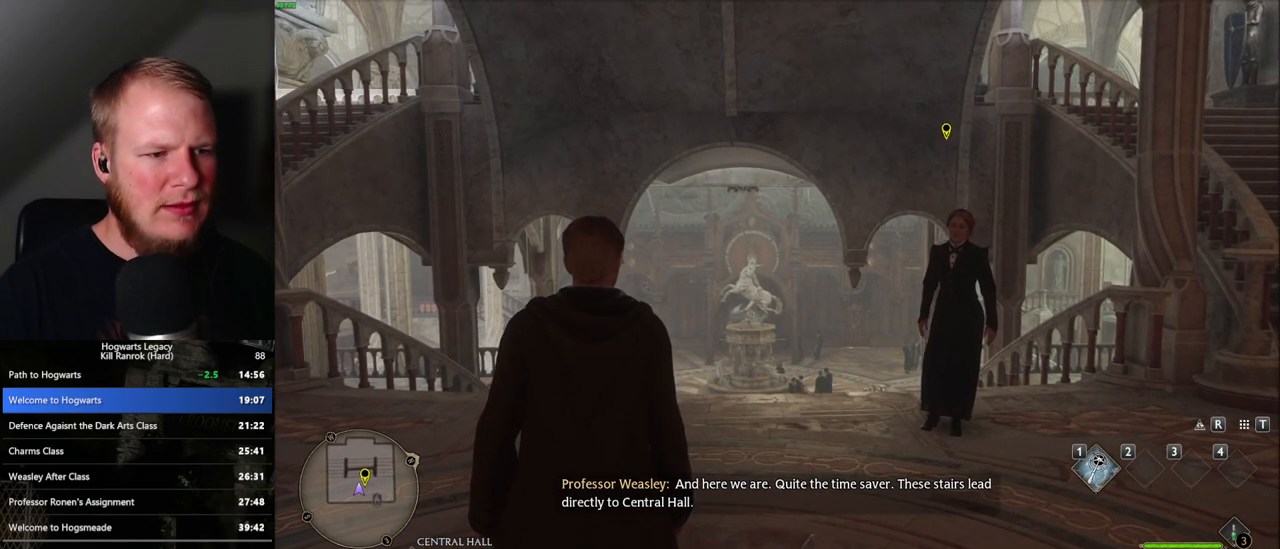
{"keys": ["w"], "mouse": [], "events": [[33, "space", "down"], [83, "space", "up"], [183, "space", "down"], [250, "space", "up"]]}
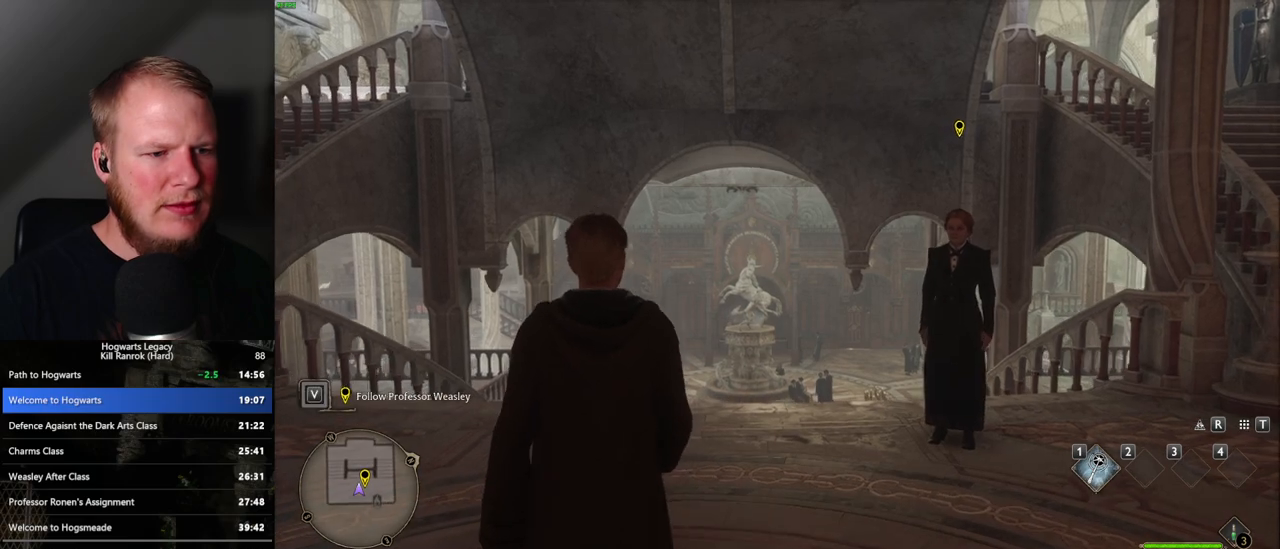
{"keys": ["w"], "mouse": ["mb5"], "events": [[83, "mouse_left", "down"], [233, "mouse_left", "up"], [367, "mouse_mb5", "down"]]}
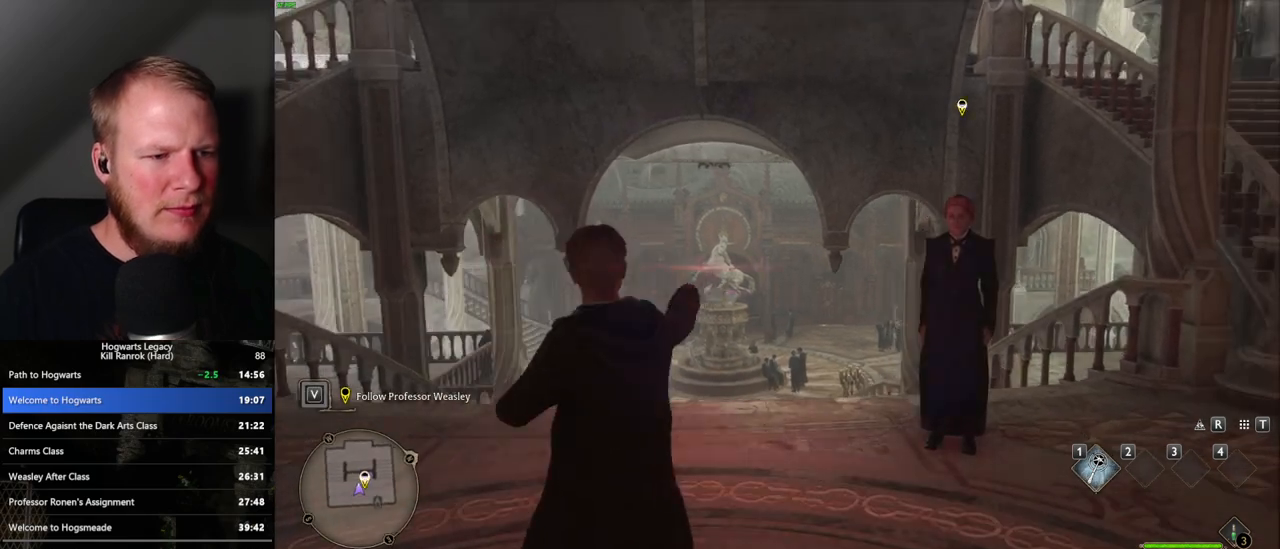
{"keys": ["w"], "mouse": [], "events": [[17, "mouse_mb5", "up"]]}
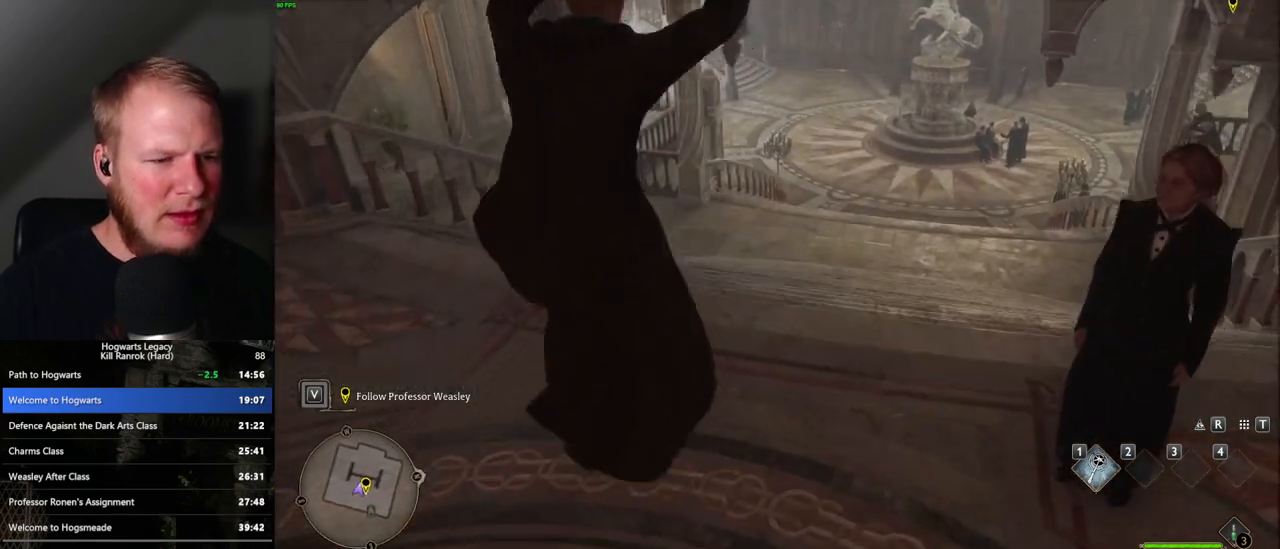
{"keys": ["d", "w"], "mouse": [], "events": [[217, "d", "down"], [333, "mouse_left", "down"], [467, "mouse_left", "up"]]}
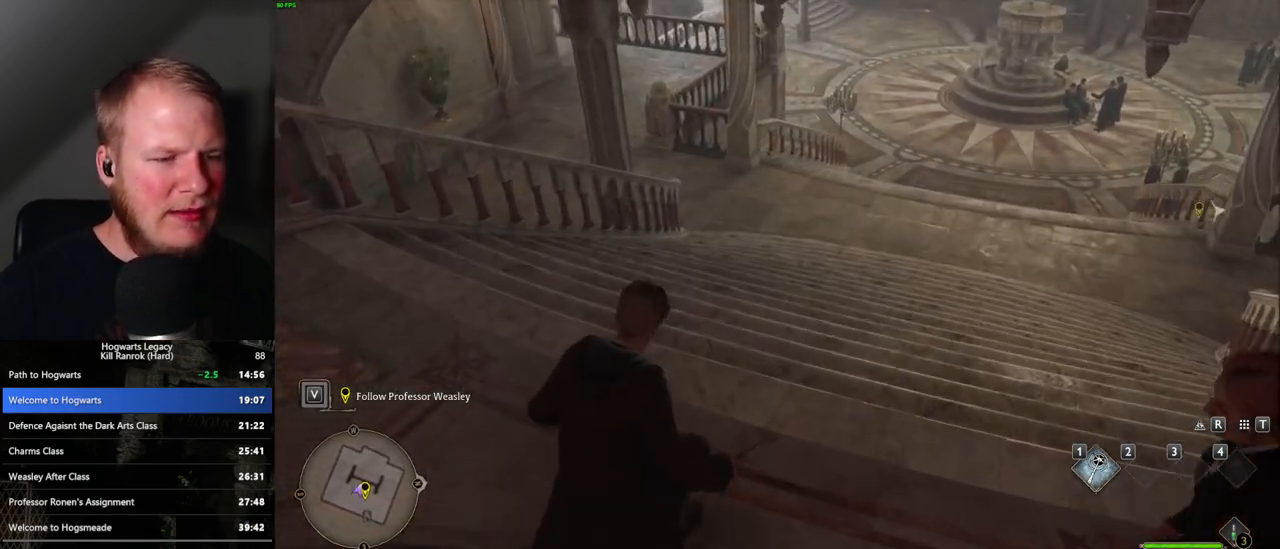
{"keys": ["d", "w"], "mouse": [], "events": [[17, "mouse_mb5", "down"], [167, "mouse_mb5", "up"]]}
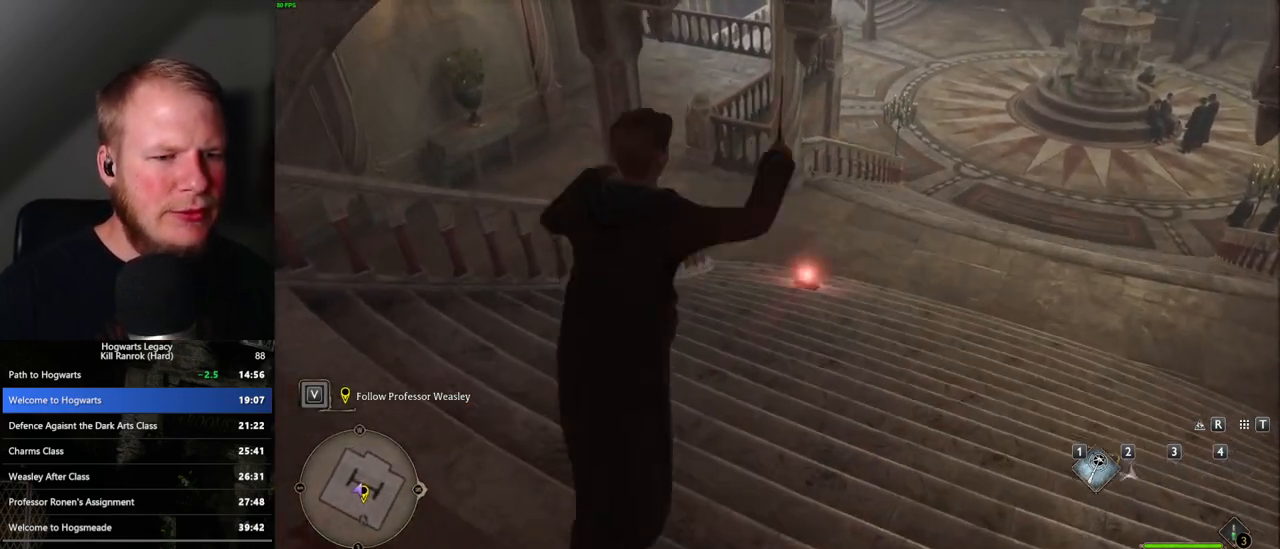
{"keys": ["d", "w"], "mouse": [], "events": []}
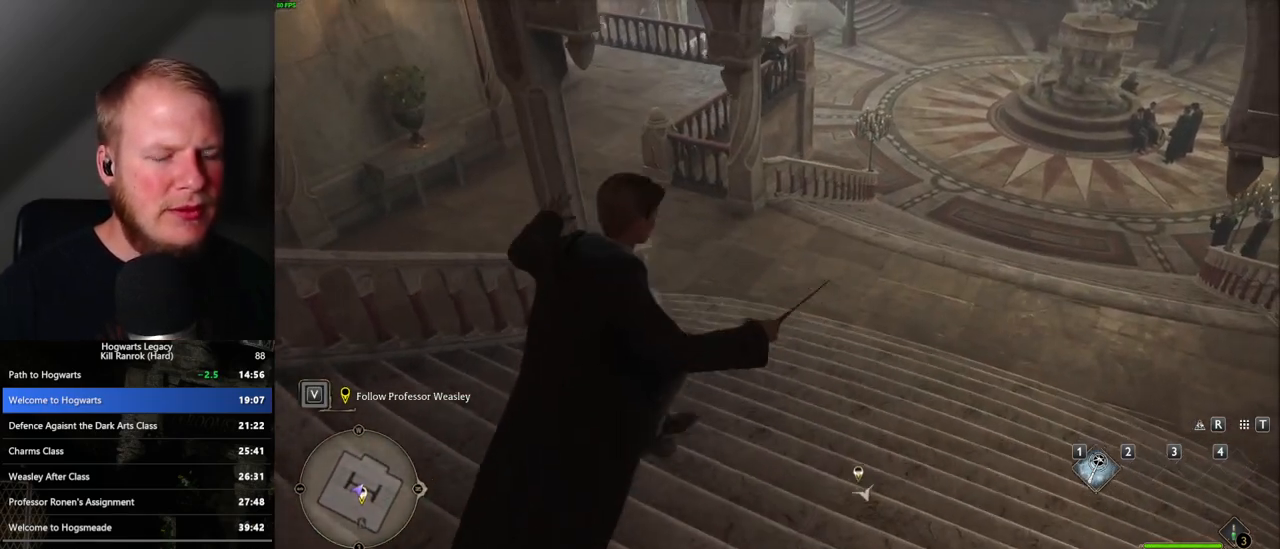
{"keys": ["d", "w"], "mouse": [], "events": [[167, "mouse_left", "down"], [250, "mouse_left", "up"], [367, "mouse_mb5", "down"], [500, "mouse_mb5", "up"]]}
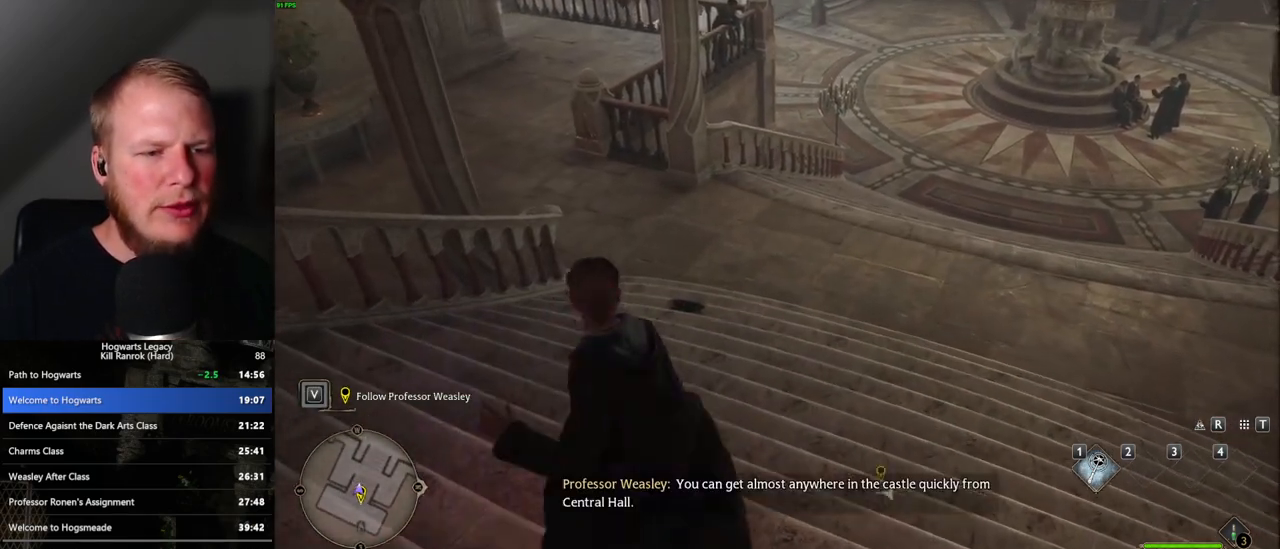
{"keys": ["d", "w"], "mouse": [], "events": []}
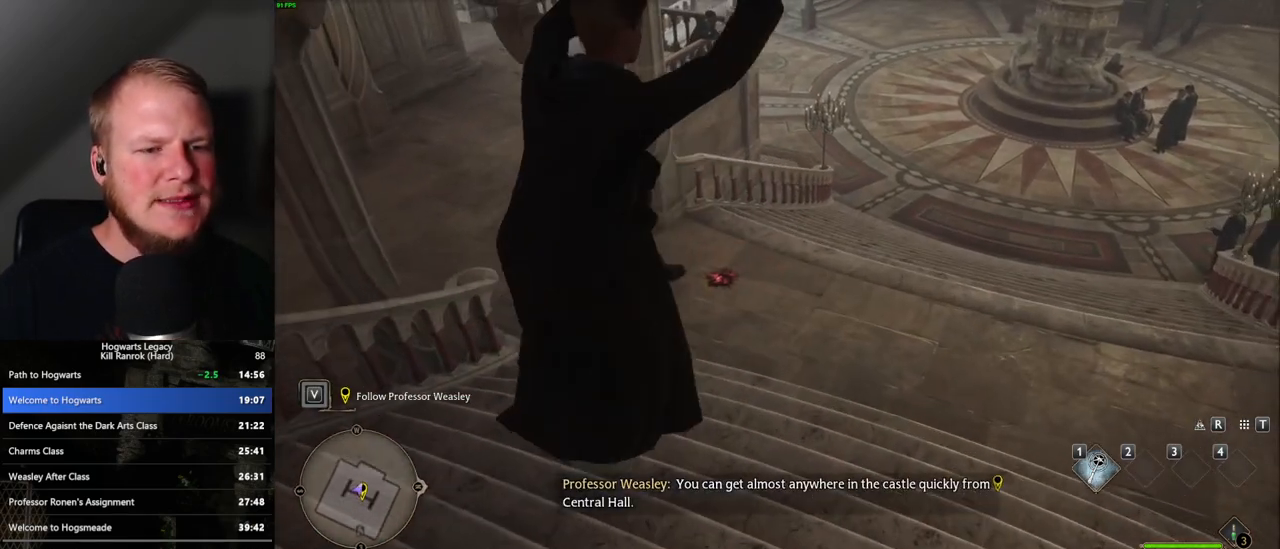
{"keys": ["d", "w"], "mouse": ["left"], "events": [[433, "mouse_left", "down"]]}
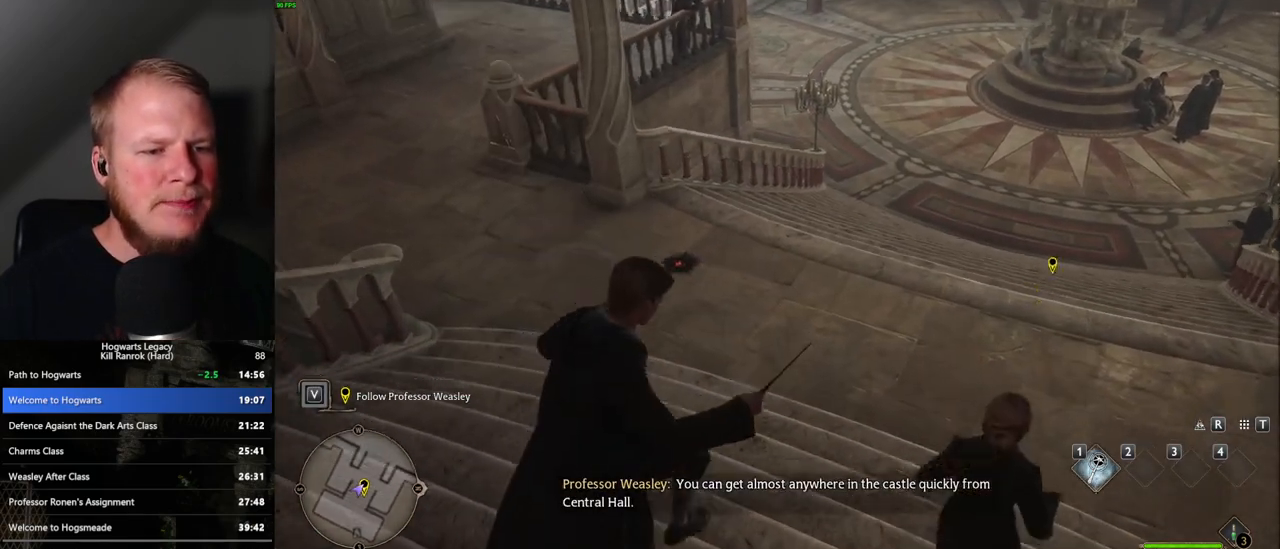
{"keys": ["d", "w"], "mouse": [], "events": [[33, "mouse_left", "up"], [183, "mouse_mb5", "down"], [333, "mouse_mb5", "up"]]}
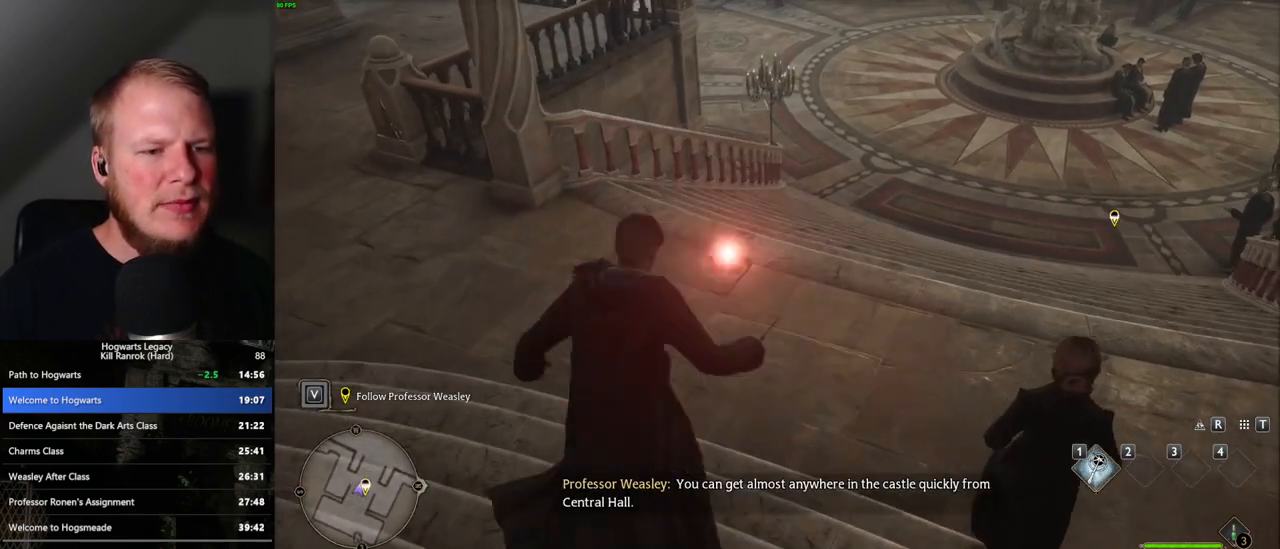
{"keys": ["d", "w"], "mouse": [], "events": []}
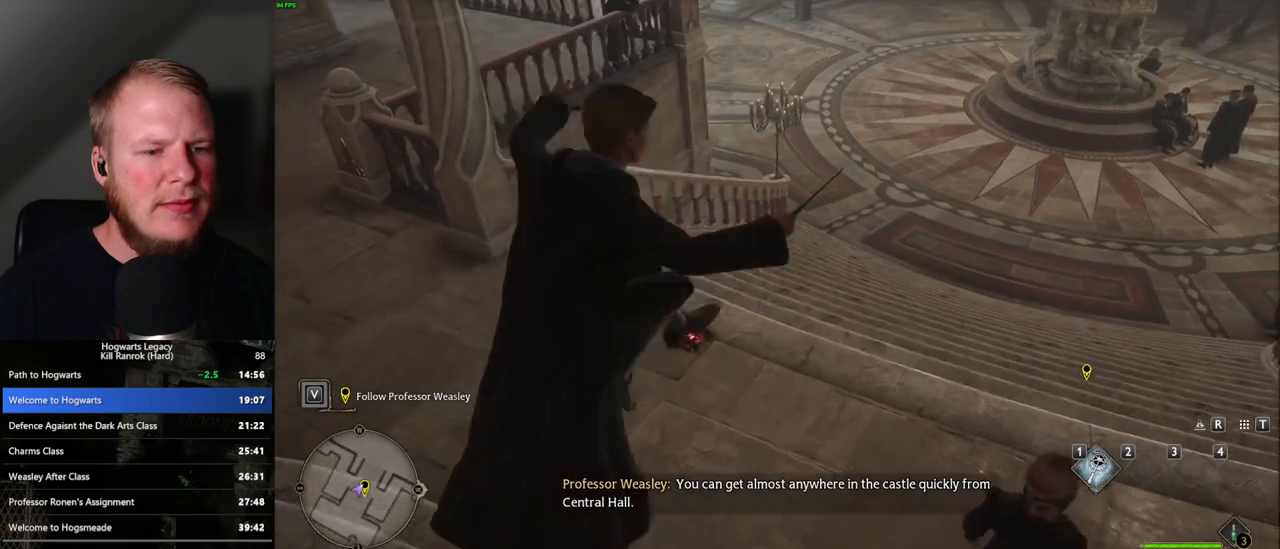
{"keys": ["d", "w"], "mouse": ["mb5"], "events": [[283, "mouse_left", "down"], [367, "mouse_left", "up"], [483, "mouse_mb5", "down"]]}
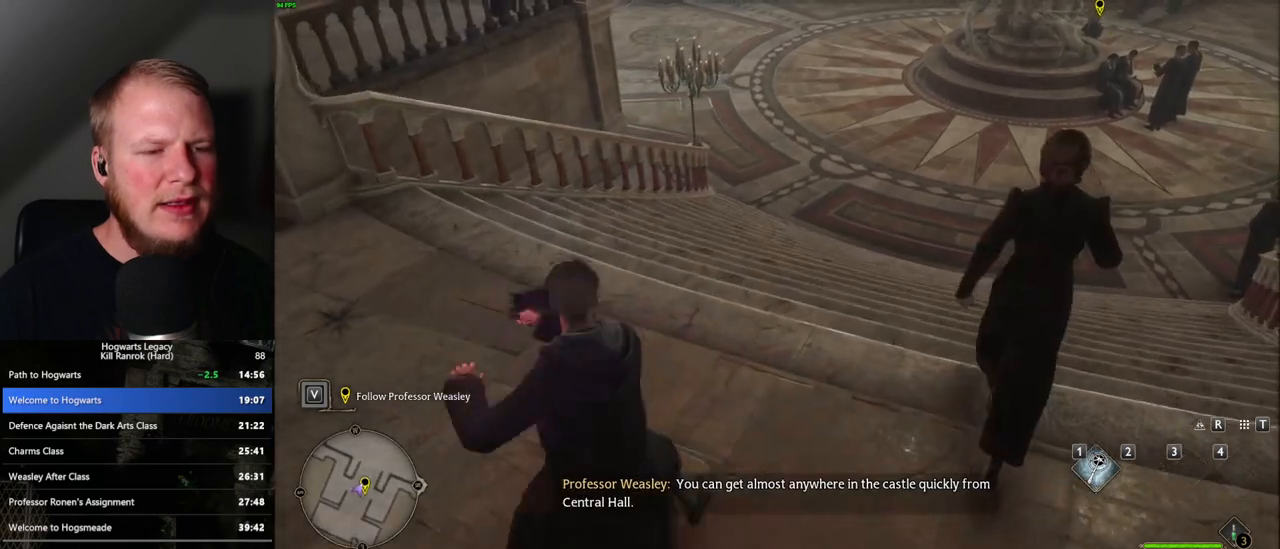
{"keys": ["d", "w"], "mouse": [], "events": [[117, "mouse_mb5", "up"]]}
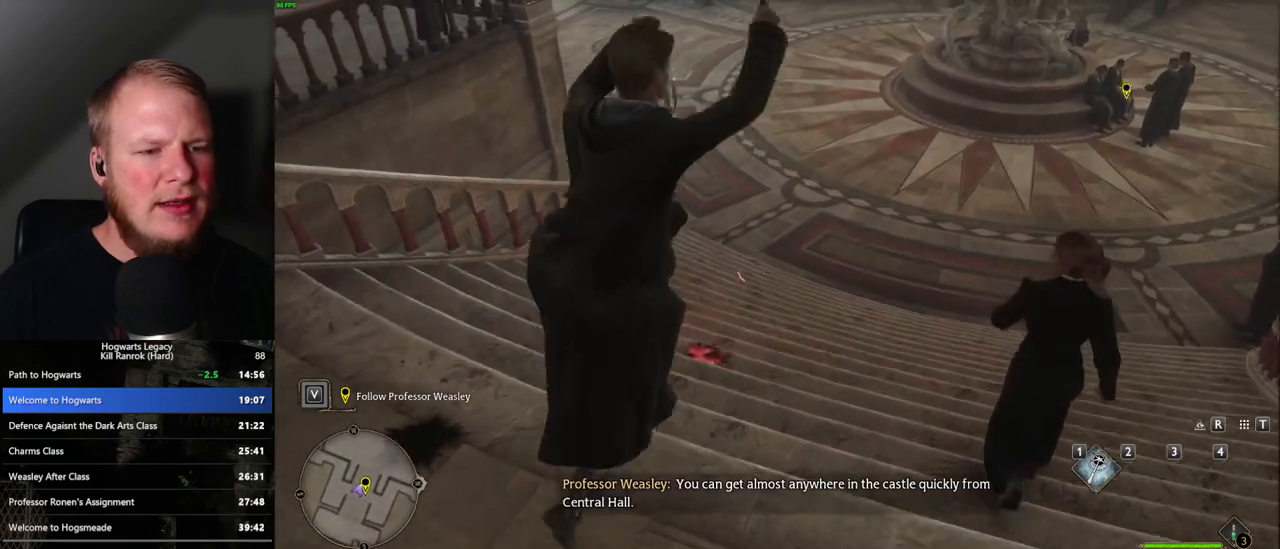
{"keys": ["d", "w"], "mouse": ["left"], "events": [[483, "mouse_left", "down"]]}
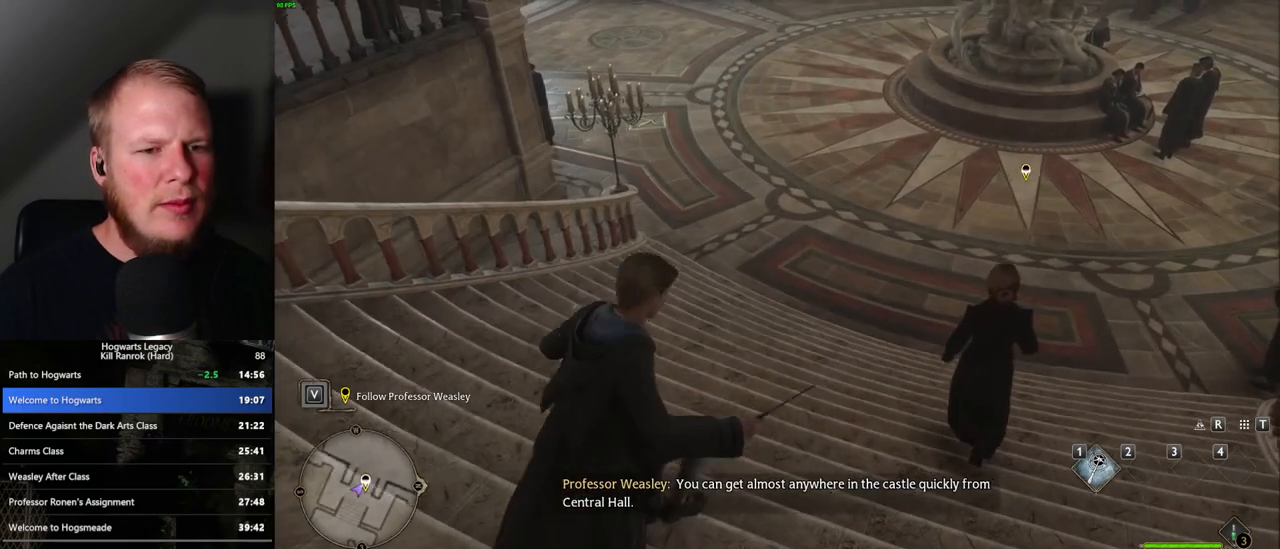
{"keys": ["d", "w"], "mouse": [], "events": [[67, "mouse_left", "up"], [200, "mouse_mb5", "down"], [333, "mouse_mb5", "up"]]}
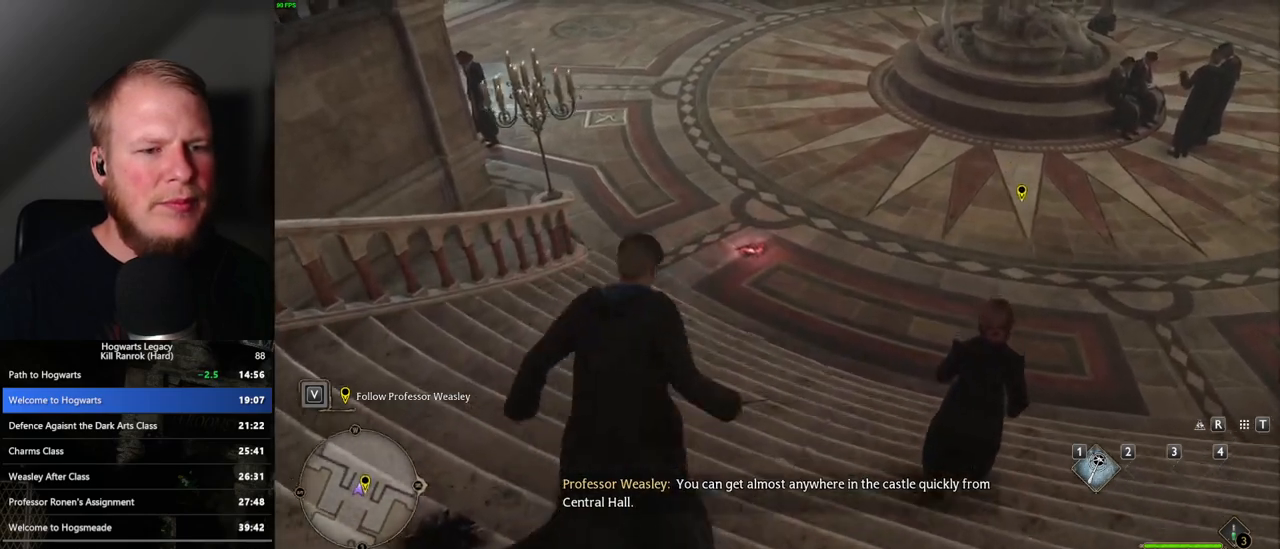
{"keys": ["d", "w"], "mouse": [], "events": []}
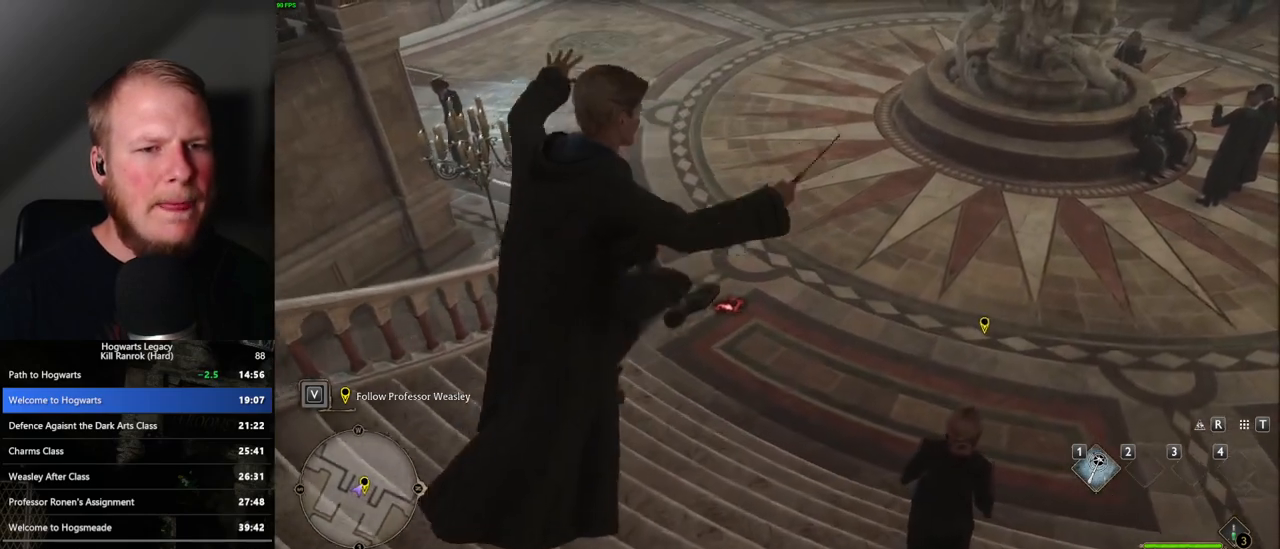
{"keys": ["d", "w"], "mouse": [], "events": [[317, "mouse_left", "down"], [433, "mouse_left", "up"]]}
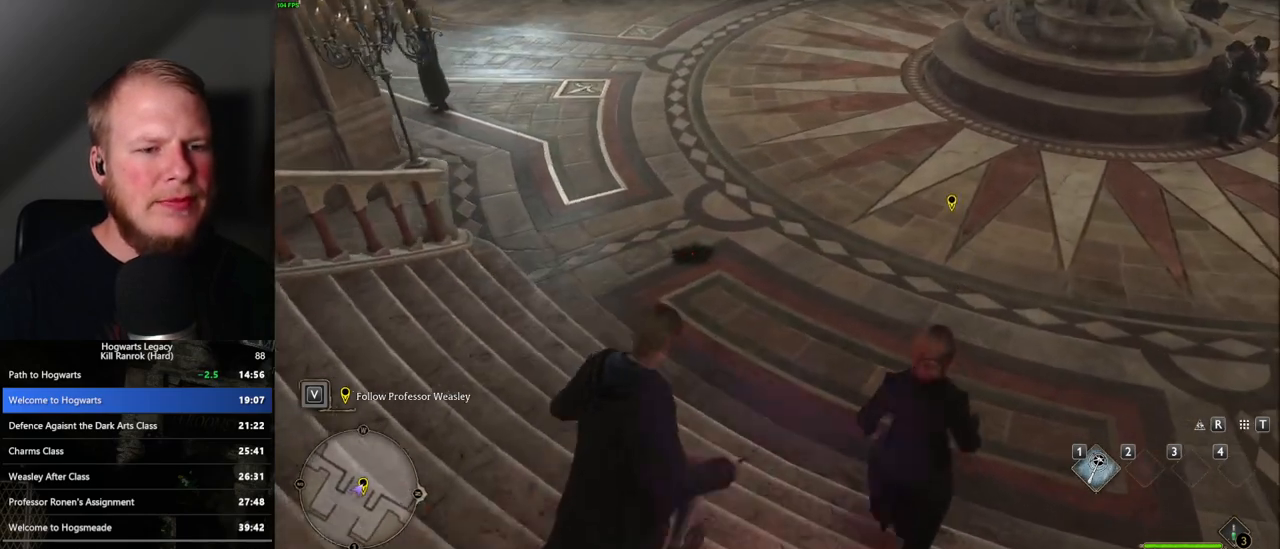
{"keys": ["d", "w"], "mouse": [], "events": [[33, "mouse_mb5", "down"], [167, "mouse_mb5", "up"]]}
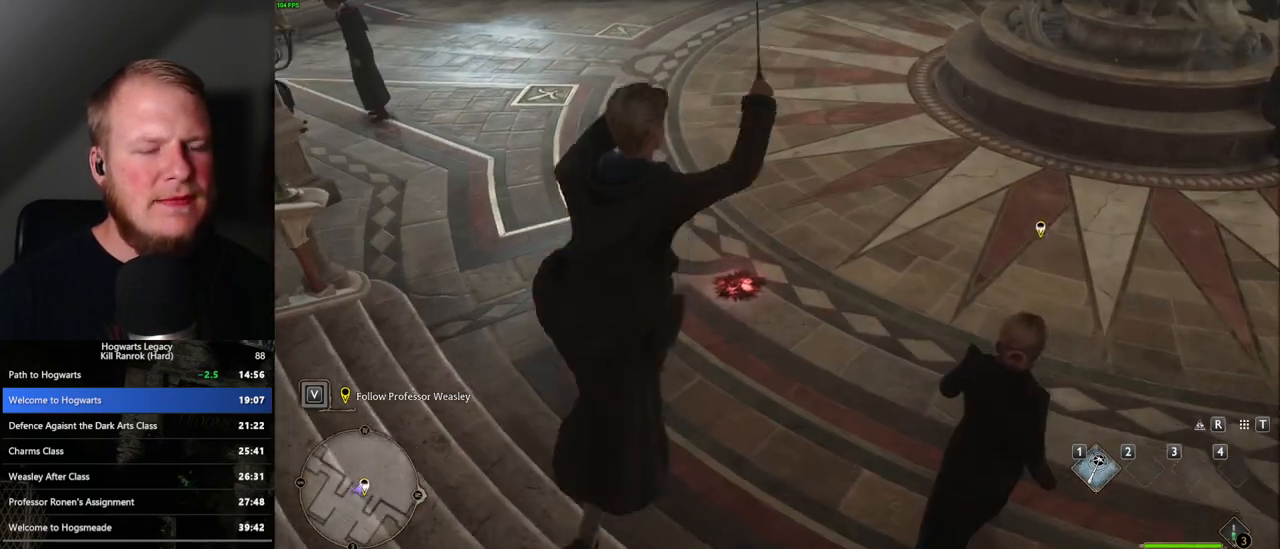
{"keys": ["d", "w"], "mouse": [], "events": []}
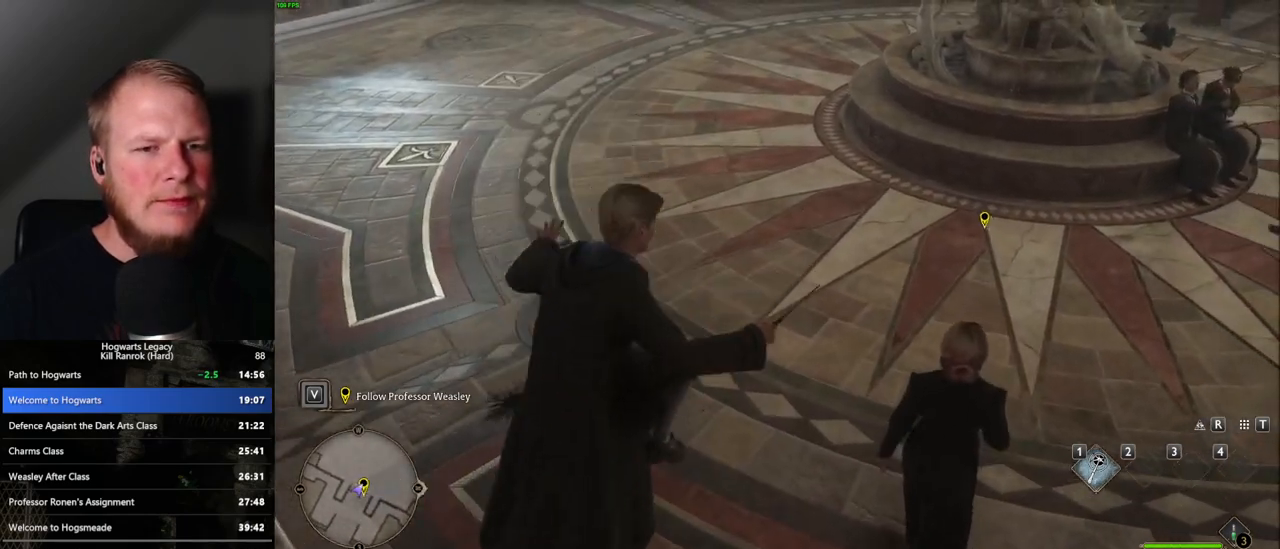
{"keys": ["d", "w"], "mouse": [], "events": [[133, "mouse_left", "down"], [217, "mouse_left", "up"], [317, "mouse_mb5", "down"], [467, "mouse_mb5", "up"]]}
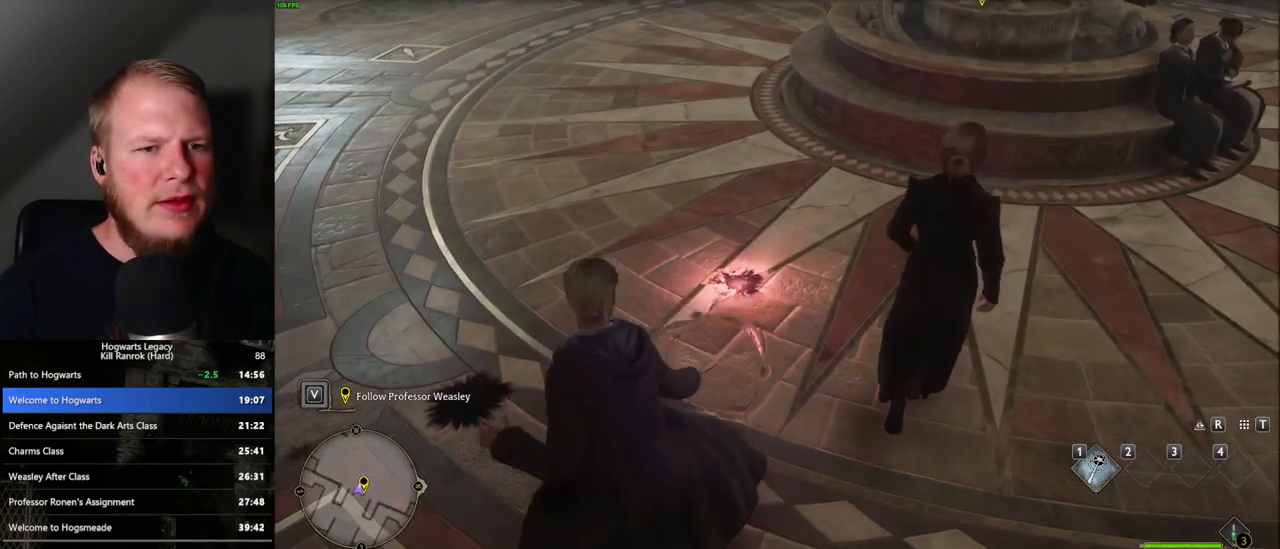
{"keys": ["d", "w"], "mouse": [], "events": []}